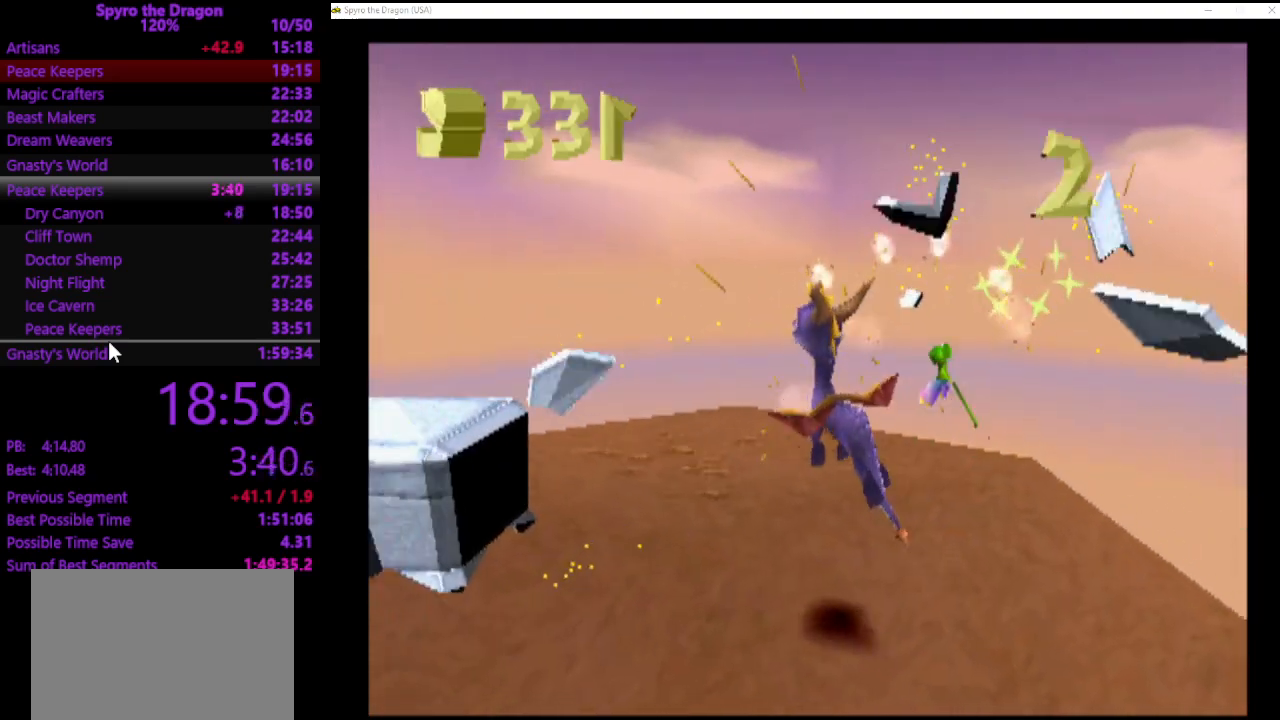
Gameplay with a controller (PlayStation layout); each line is a JSON object with the inputs held at the frame after it. "events" lists button and stick changes between this image and that frame as [ms after this image, input, new state], when the widget could be followed in between. Not read: L2 R2 right_stick.
{"buttons": [], "left_stick": "up-left", "events": [[300, "left_stick", "up-left"], [433, "CROSS", "down"], [500, "CROSS", "up"]]}
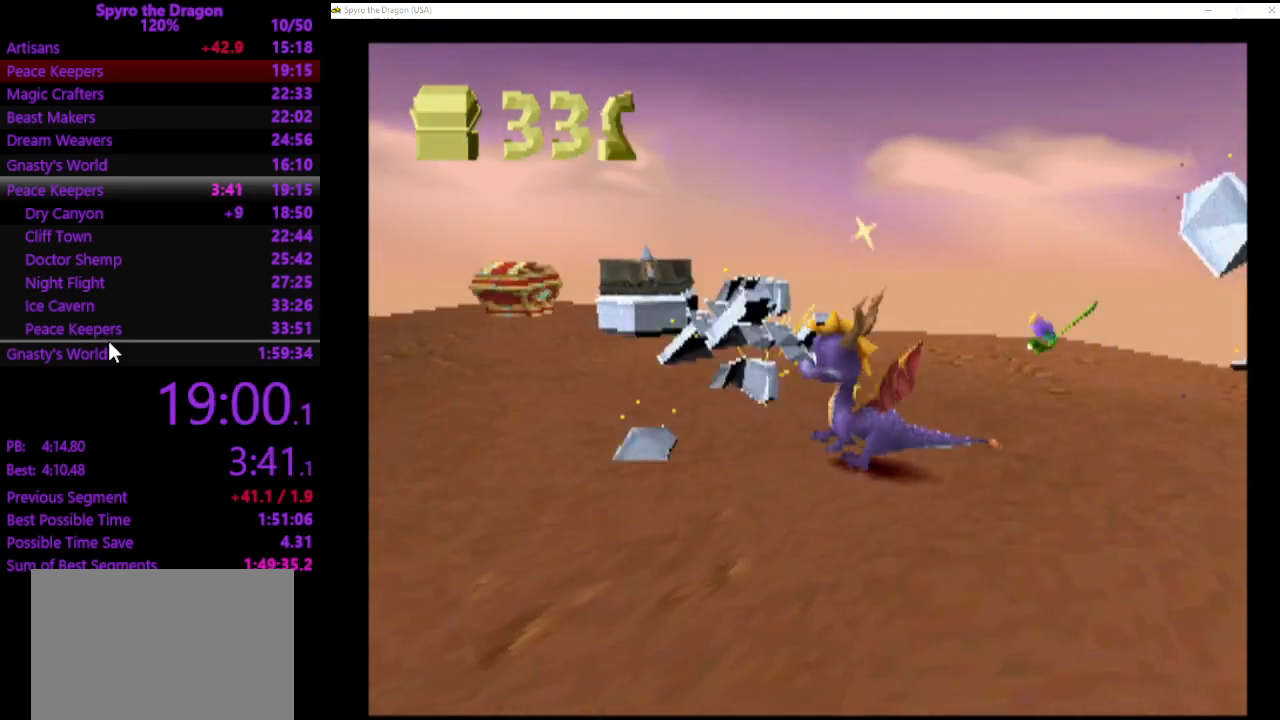
{"buttons": [], "left_stick": "center", "events": [[33, "left_stick", "center"], [267, "left_stick", "up"], [500, "left_stick", "center"]]}
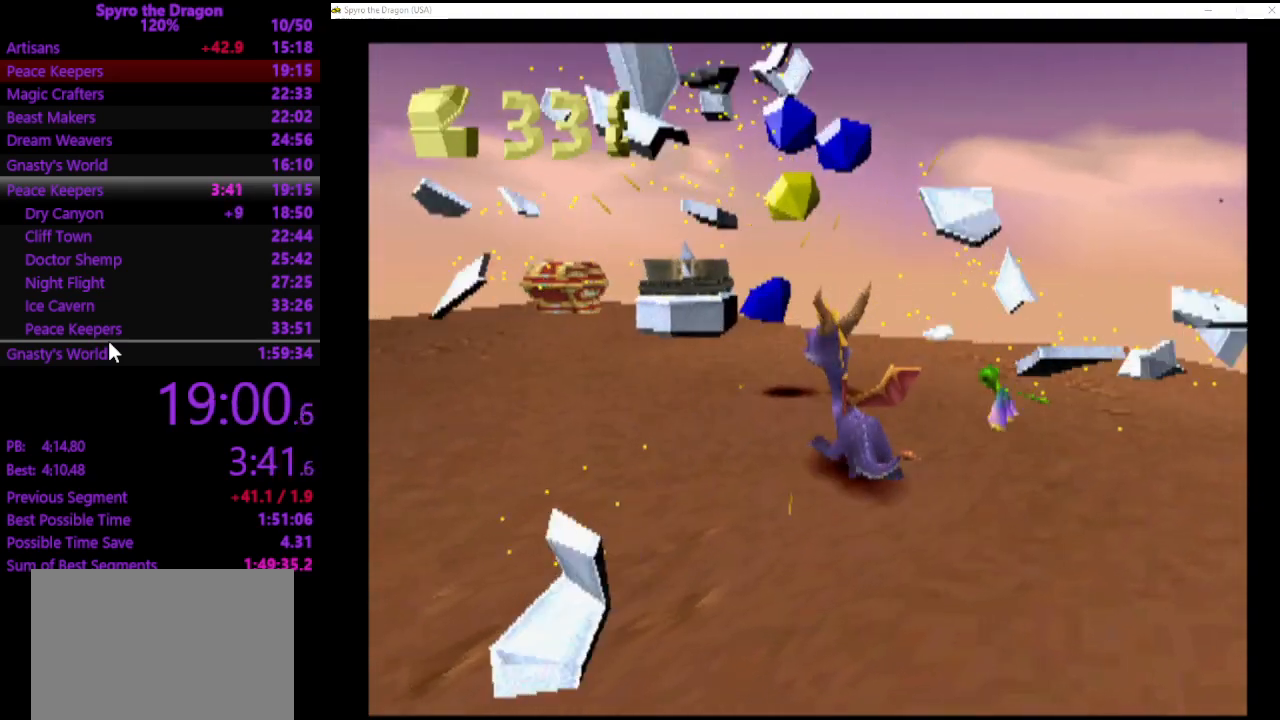
{"buttons": [], "left_stick": "center", "events": [[33, "CIRCLE", "down"], [133, "CIRCLE", "up"], [333, "left_stick", "up"], [433, "left_stick", "center"]]}
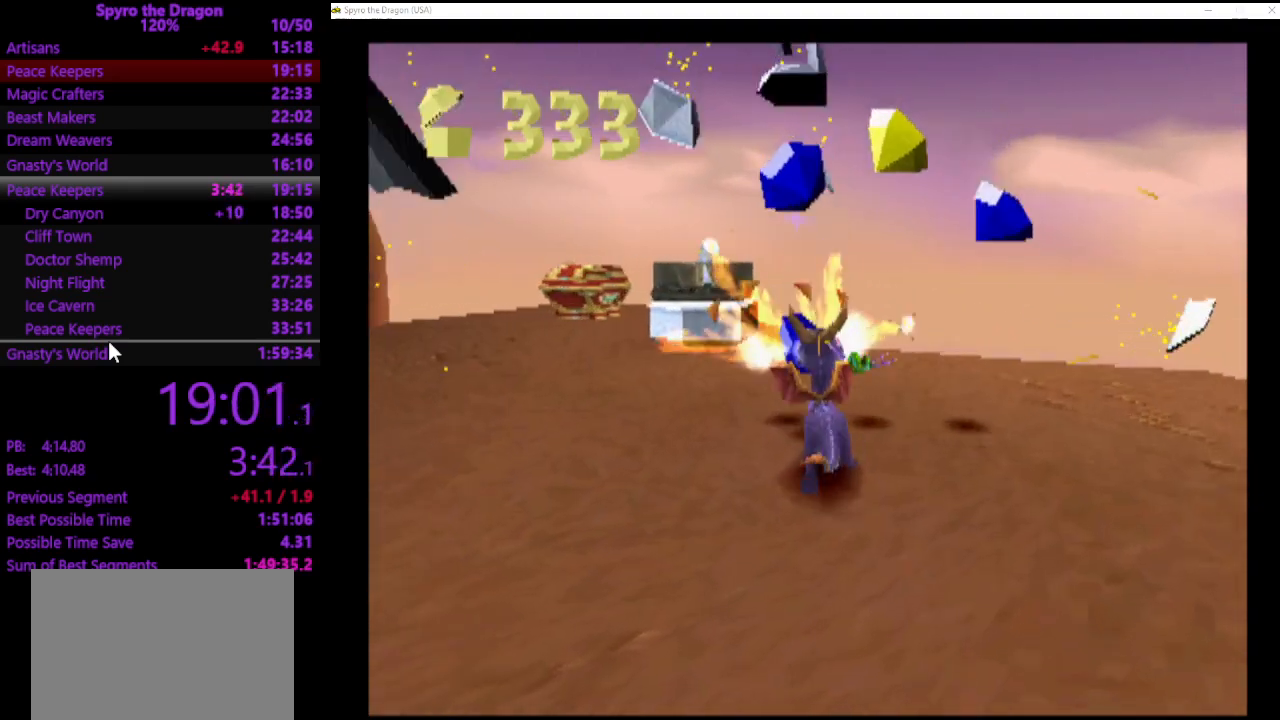
{"buttons": [], "left_stick": "center", "events": [[267, "left_stick", "up"], [400, "CIRCLE", "down"], [467, "left_stick", "center"], [500, "CIRCLE", "up"]]}
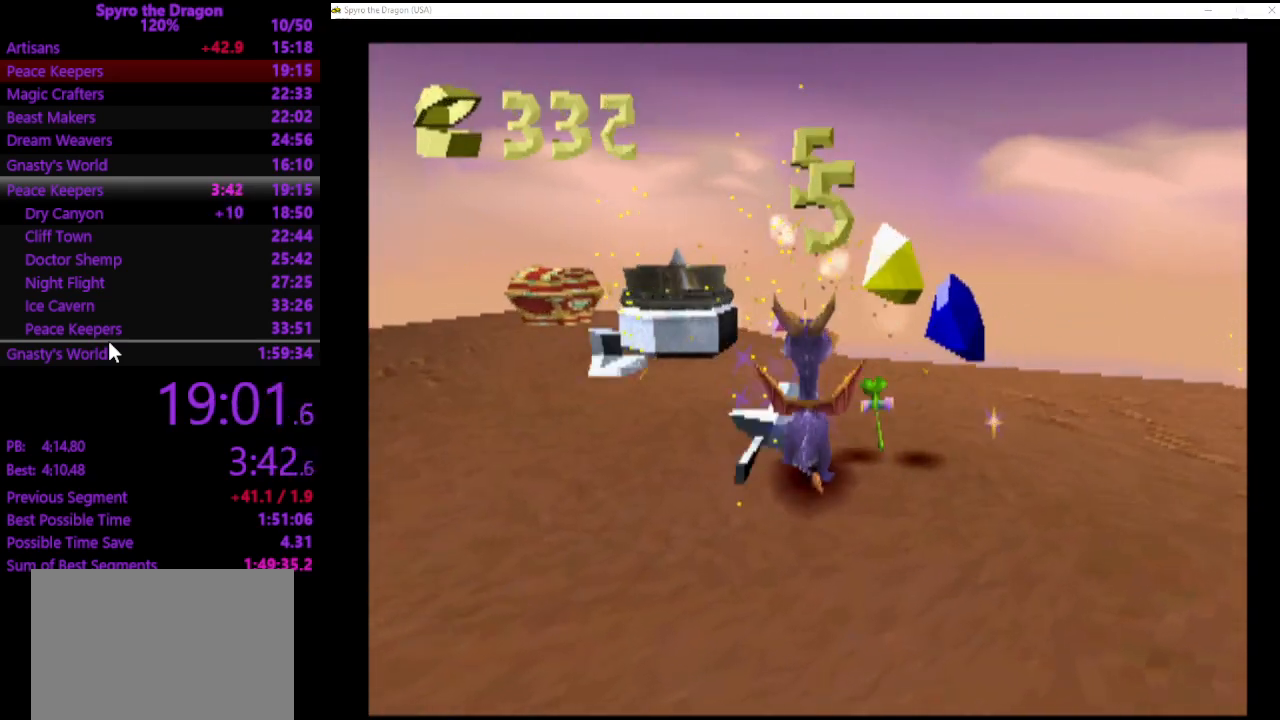
{"buttons": [], "left_stick": "center", "events": []}
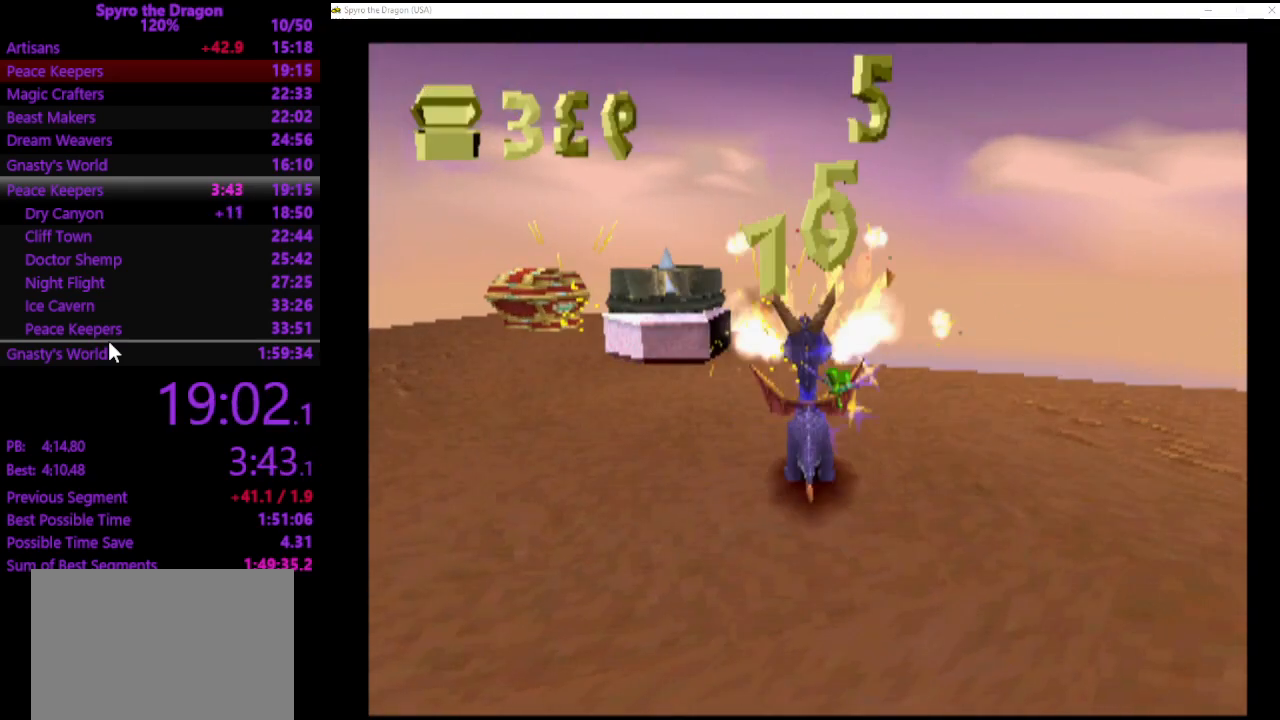
{"buttons": [], "left_stick": "center", "events": [[33, "left_stick", "up-left"], [200, "CIRCLE", "down"], [267, "CIRCLE", "up"], [333, "SQUARE", "down"], [467, "SQUARE", "up"], [500, "left_stick", "center"]]}
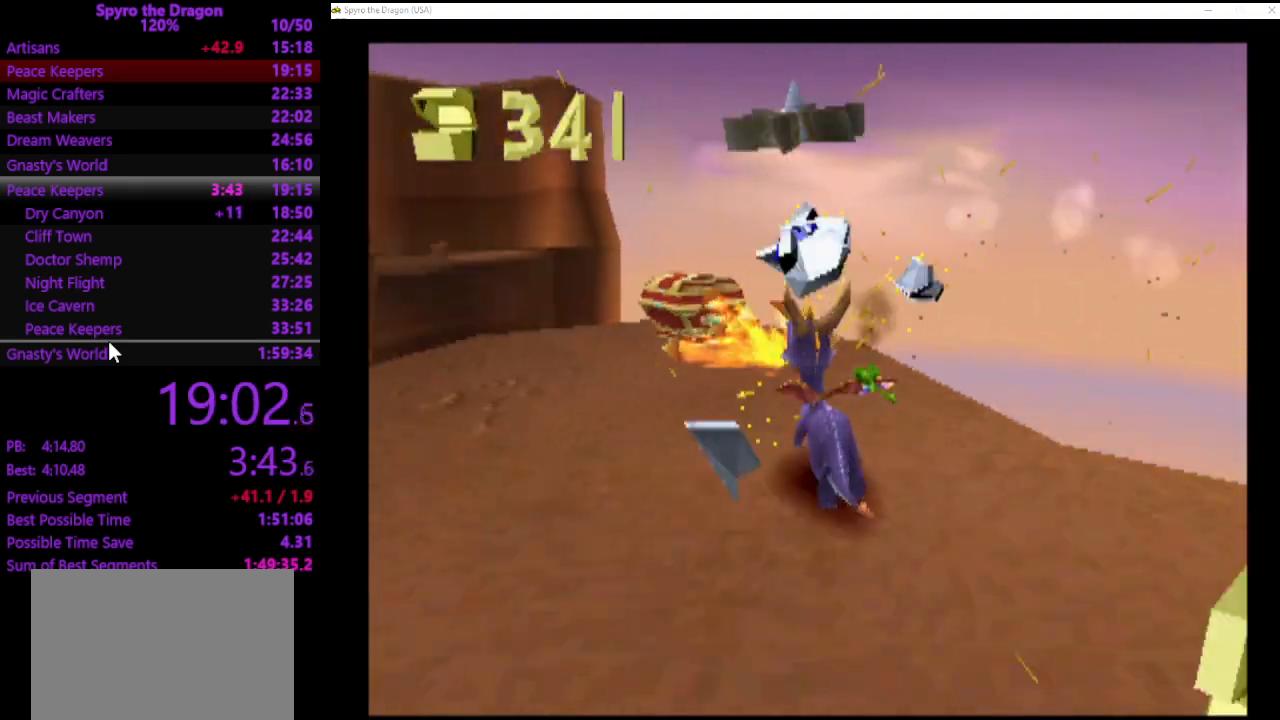
{"buttons": [], "left_stick": "center", "events": []}
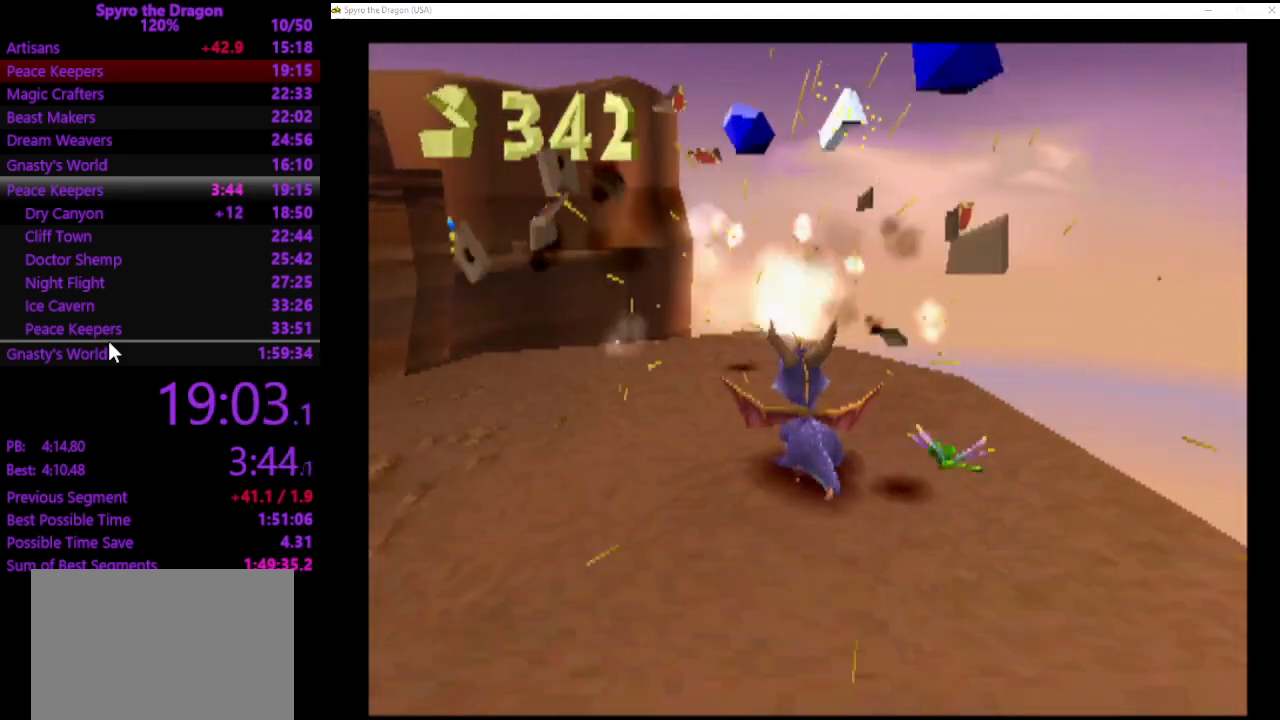
{"buttons": [], "left_stick": "up-left", "events": [[267, "left_stick", "up"], [433, "left_stick", "up-left"]]}
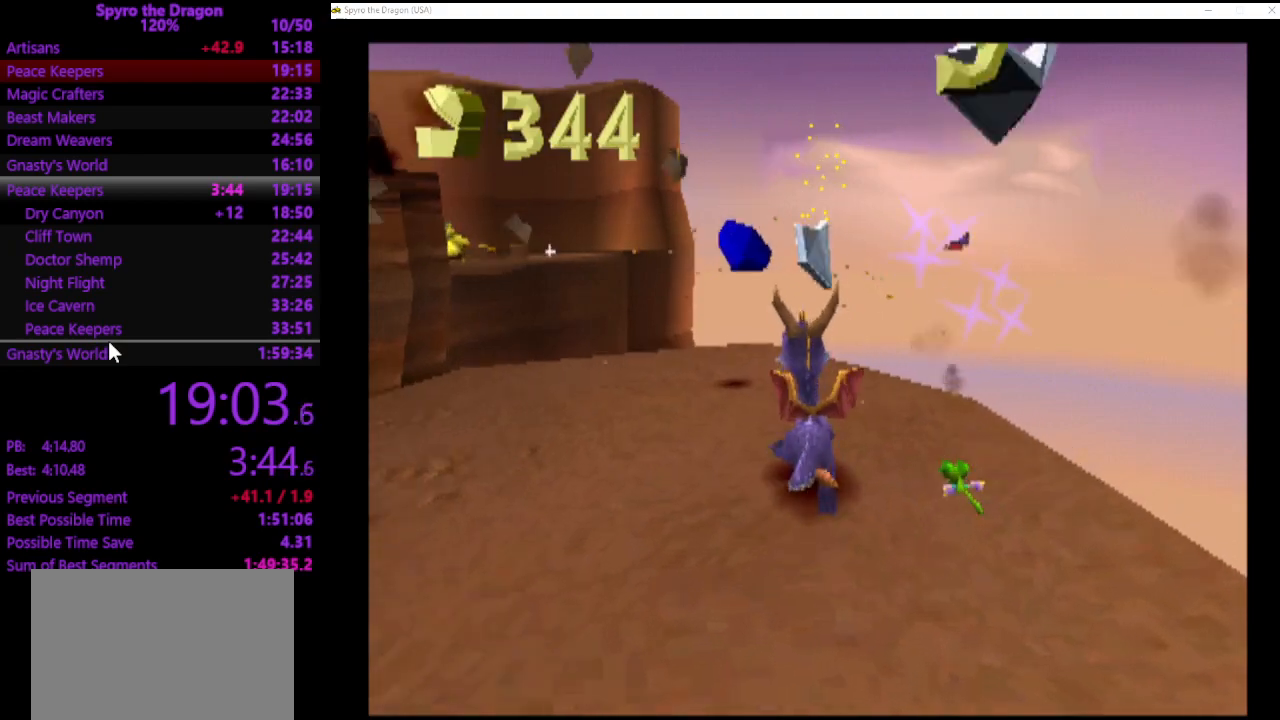
{"buttons": ["CROSS", "SQUARE"], "left_stick": "up-left", "events": [[167, "SQUARE", "down"], [267, "left_stick", "left"], [467, "CROSS", "down"], [467, "left_stick", "up-left"]]}
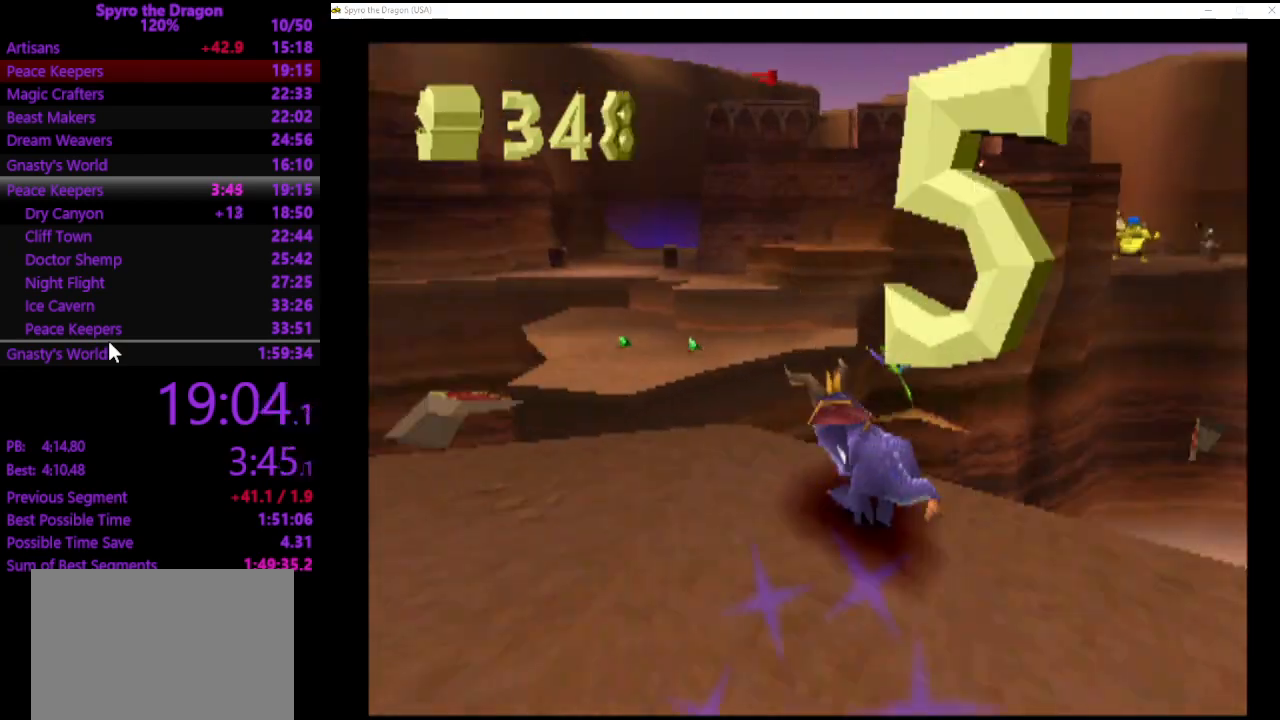
{"buttons": ["CROSS"], "left_stick": "up-right", "events": [[133, "left_stick", "up"], [233, "SQUARE", "up"], [267, "CROSS", "up"], [267, "left_stick", "up-right"], [300, "CROSS", "down"], [400, "CROSS", "up"], [467, "CROSS", "down"]]}
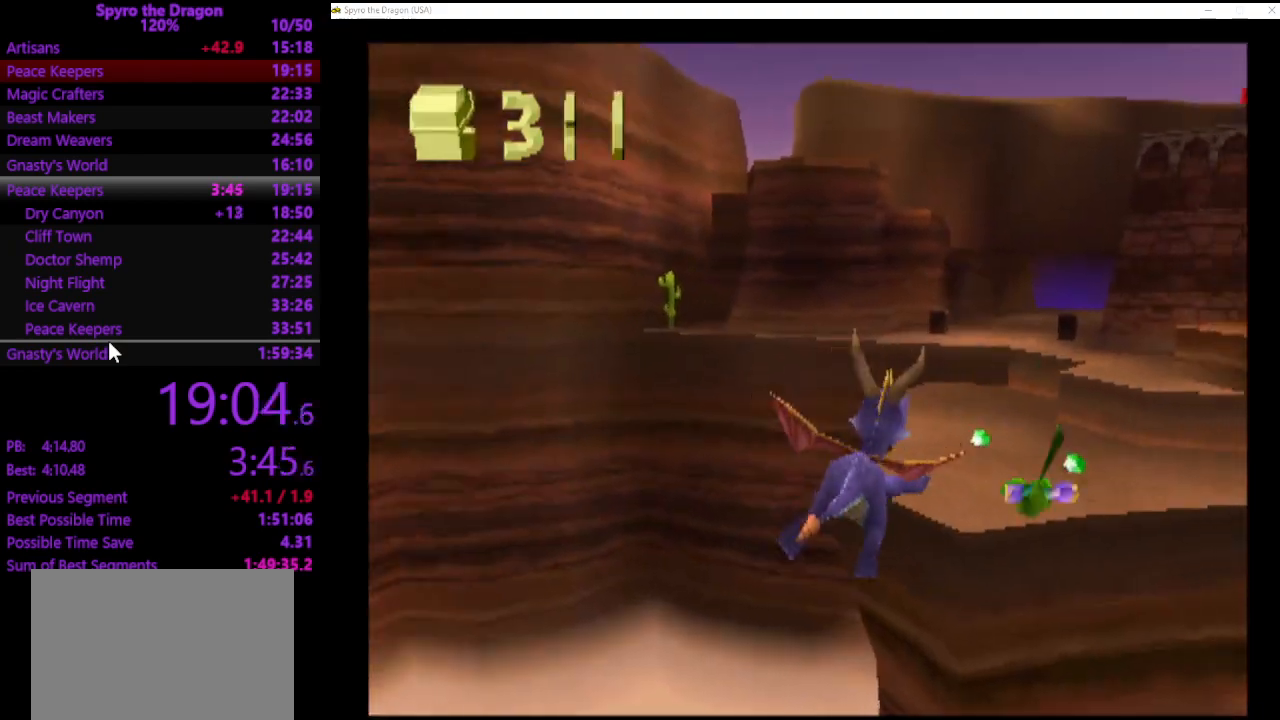
{"buttons": [], "left_stick": "up", "events": [[67, "left_stick", "up"], [100, "CROSS", "up"]]}
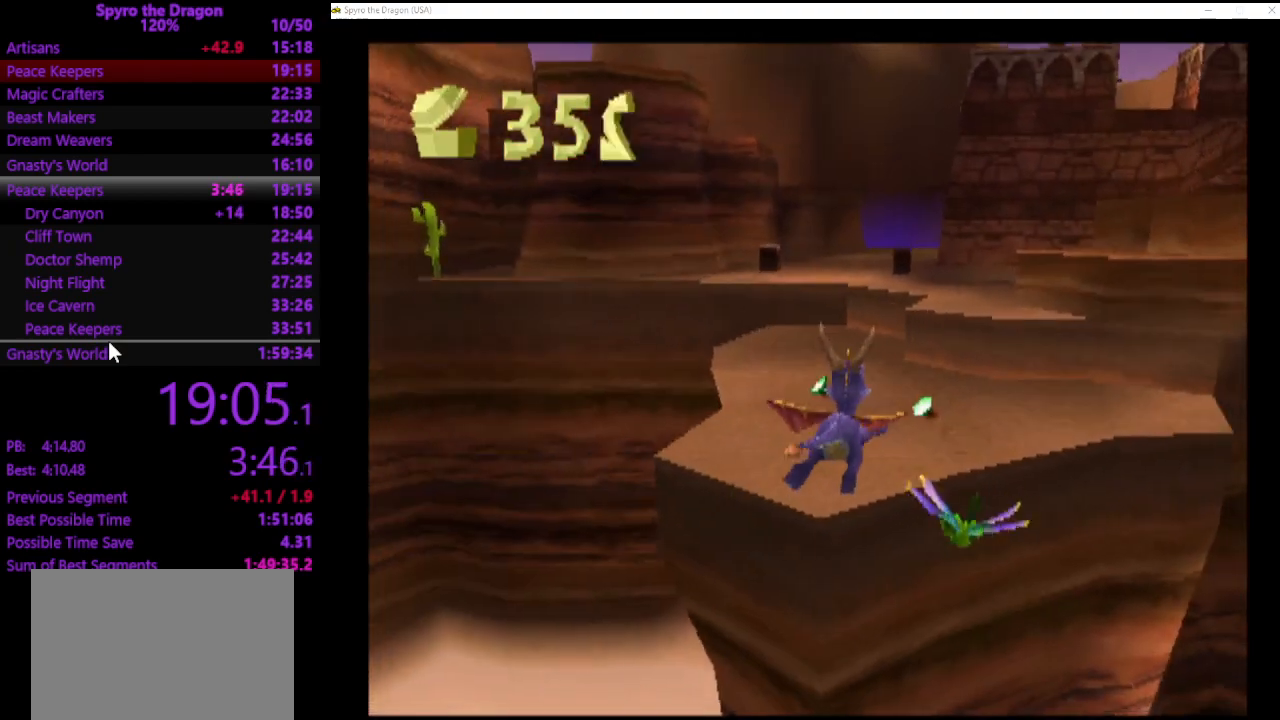
{"buttons": ["SQUARE"], "left_stick": "up", "events": [[167, "SQUARE", "down"]]}
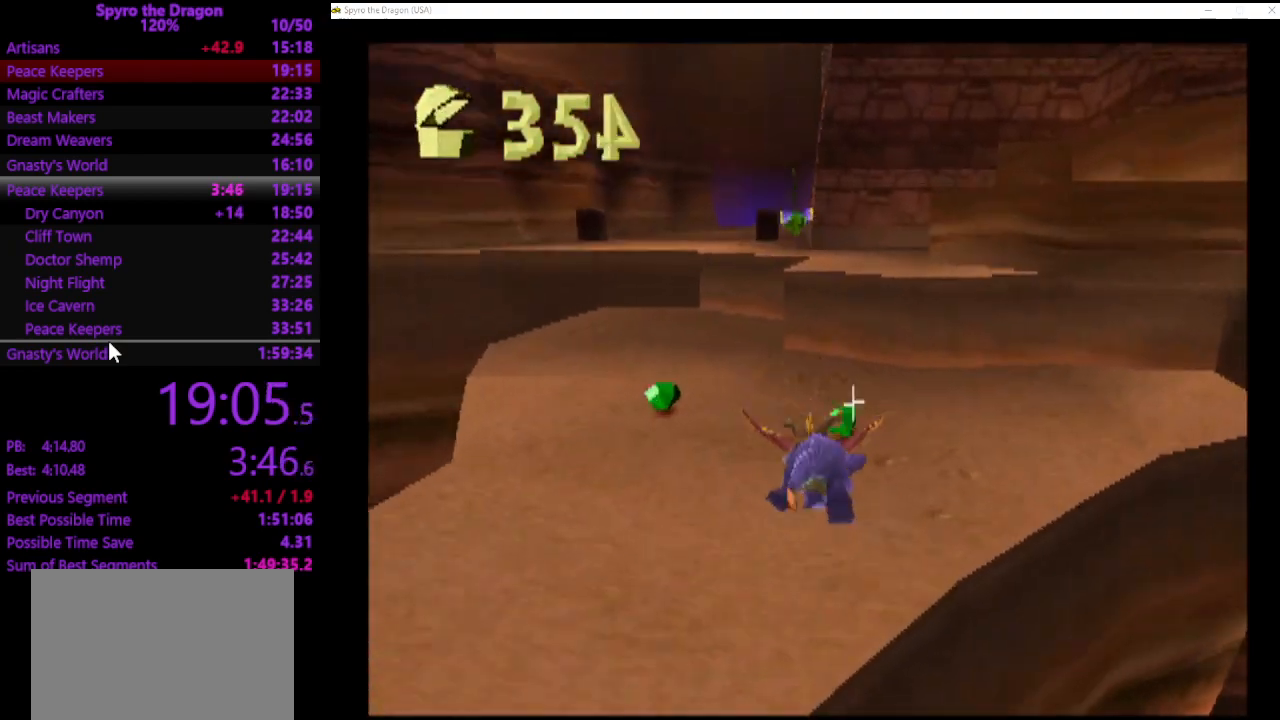
{"buttons": [], "left_stick": "up-right", "events": [[33, "left_stick", "up-left"], [300, "left_stick", "up-right"], [500, "SQUARE", "up"]]}
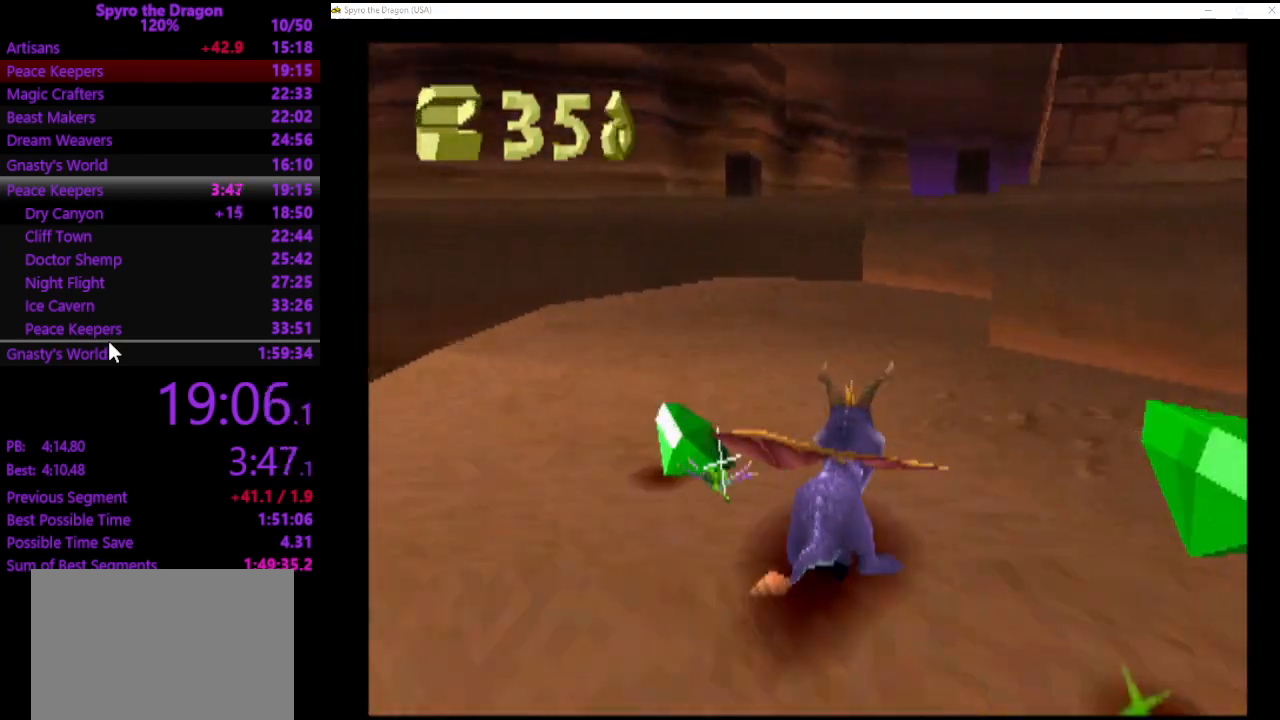
{"buttons": ["SQUARE"], "left_stick": "up-right", "events": [[67, "CROSS", "down"], [467, "CROSS", "up"], [467, "SQUARE", "down"]]}
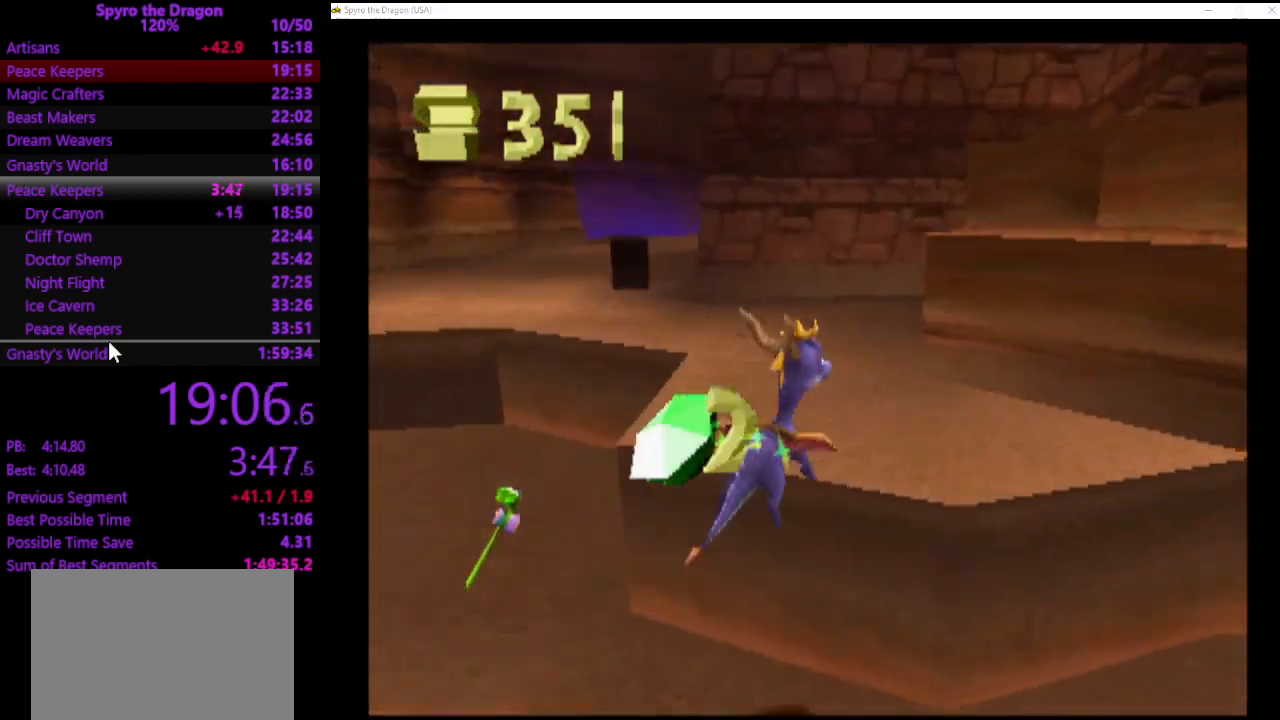
{"buttons": ["CROSS"], "left_stick": "up", "events": [[133, "SQUARE", "up"], [133, "left_stick", "up"], [233, "CROSS", "down"]]}
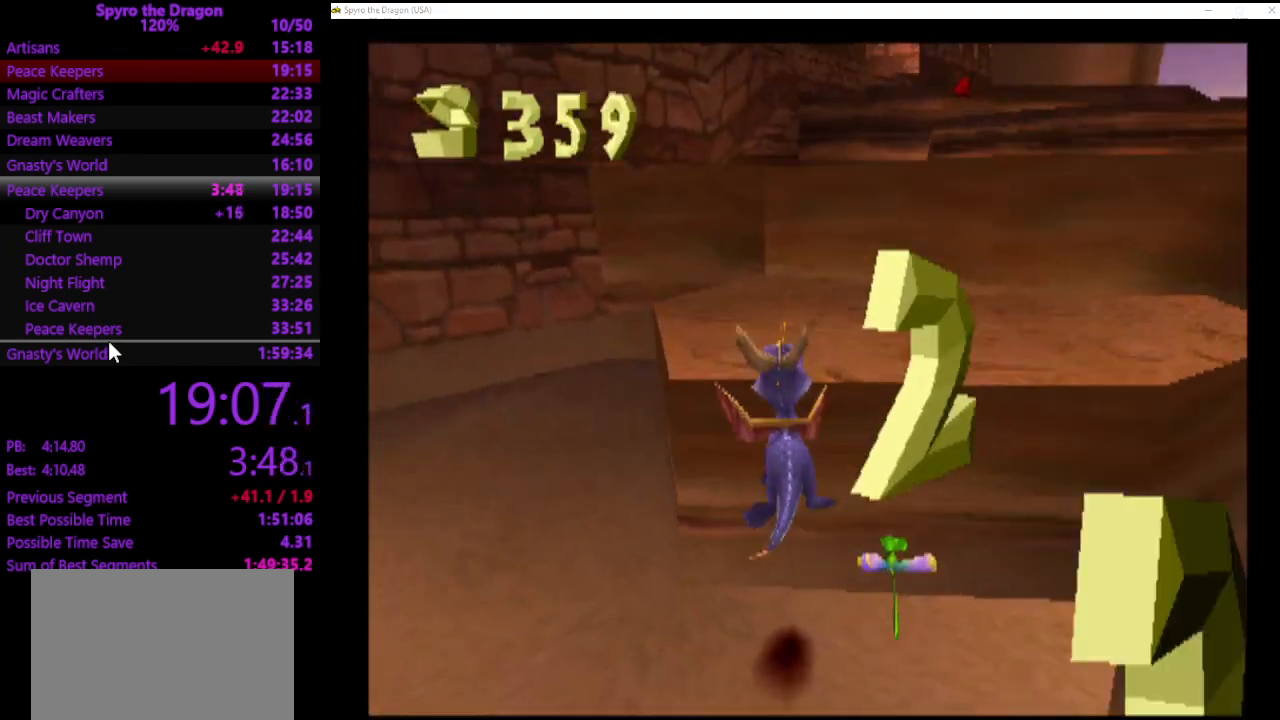
{"buttons": ["CROSS"], "left_stick": "up", "events": [[67, "SQUARE", "down"], [67, "left_stick", "up-right"], [100, "CROSS", "up"], [267, "SQUARE", "up"], [367, "left_stick", "up"], [400, "CROSS", "down"]]}
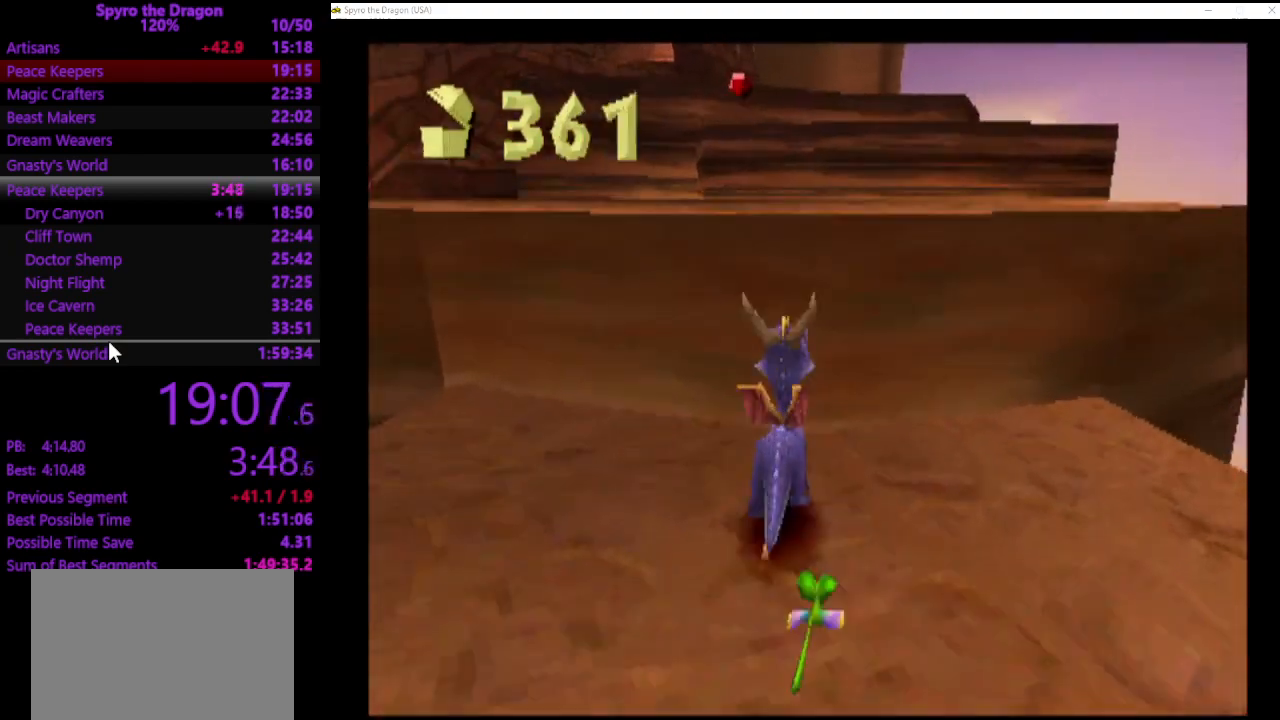
{"buttons": [], "left_stick": "up", "events": [[267, "SQUARE", "down"], [300, "CROSS", "up"], [400, "SQUARE", "up"]]}
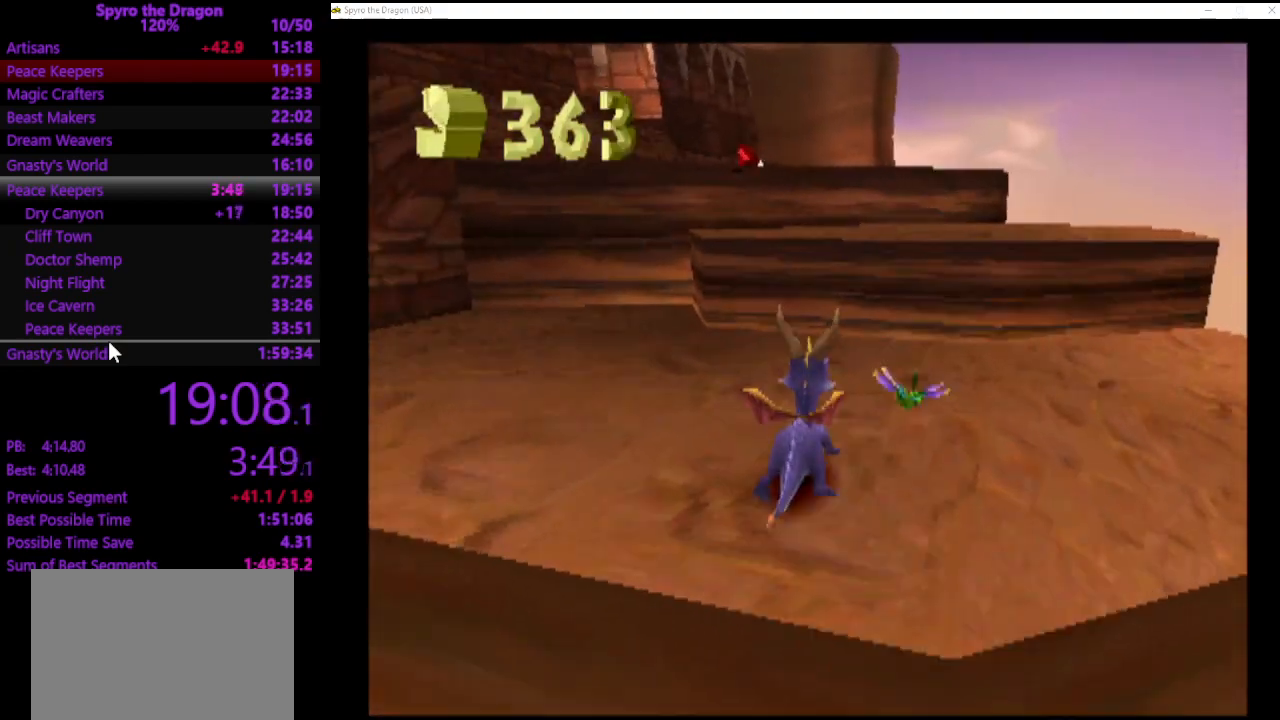
{"buttons": [], "left_stick": "up", "events": [[33, "CROSS", "down"], [300, "SQUARE", "down"], [333, "CROSS", "up"], [433, "SQUARE", "up"]]}
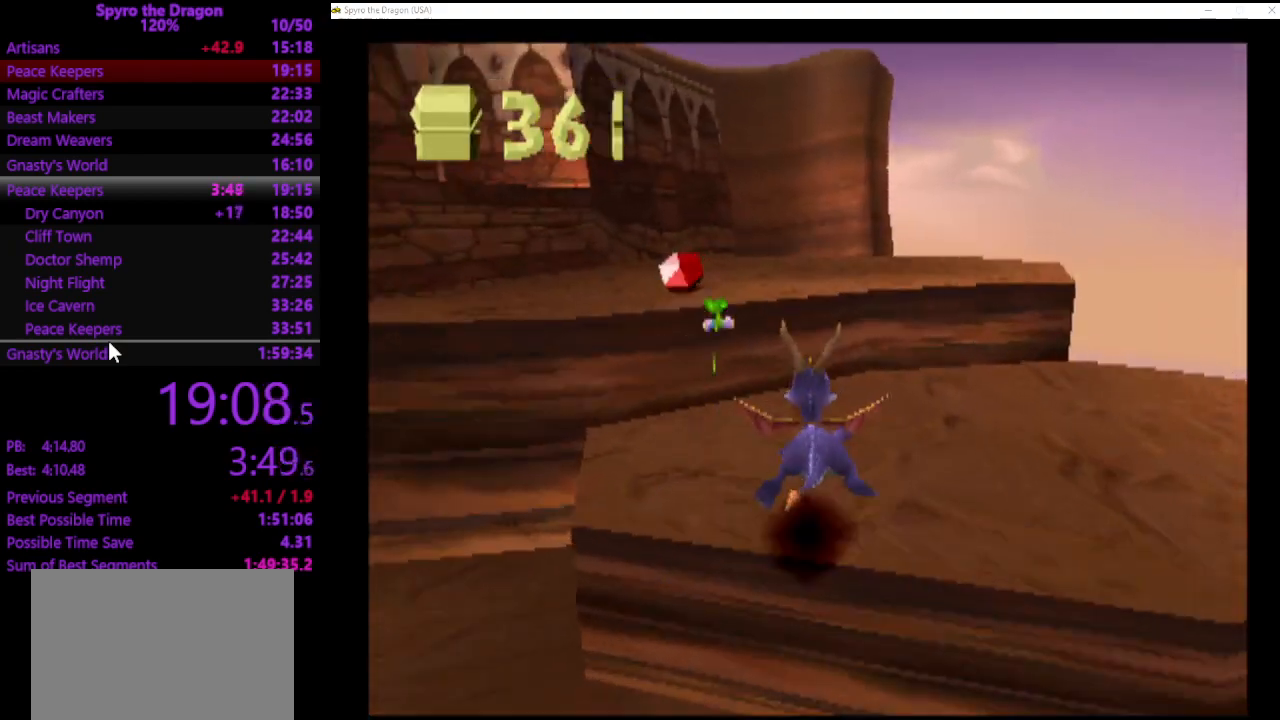
{"buttons": [], "left_stick": "up-left", "events": [[133, "CROSS", "down"], [167, "left_stick", "up-left"], [267, "SQUARE", "down"], [400, "CROSS", "up"], [500, "SQUARE", "up"]]}
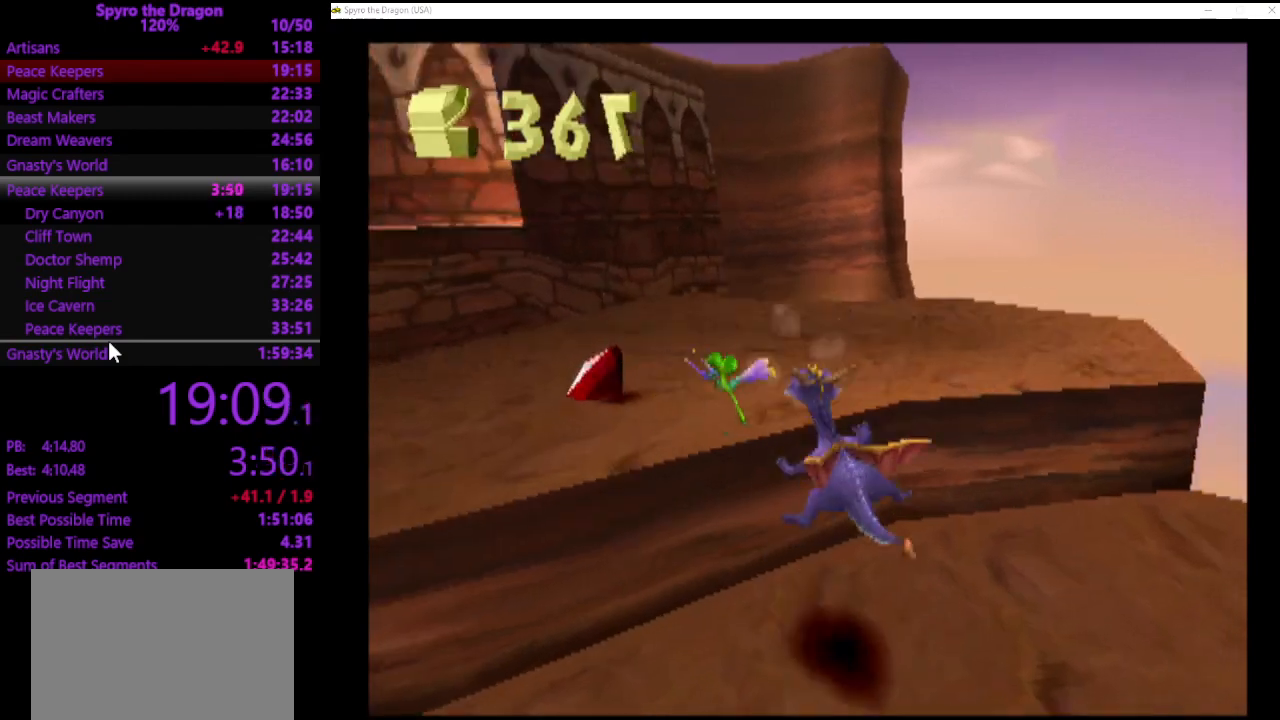
{"buttons": ["CROSS"], "left_stick": "up-left", "events": [[467, "CROSS", "down"]]}
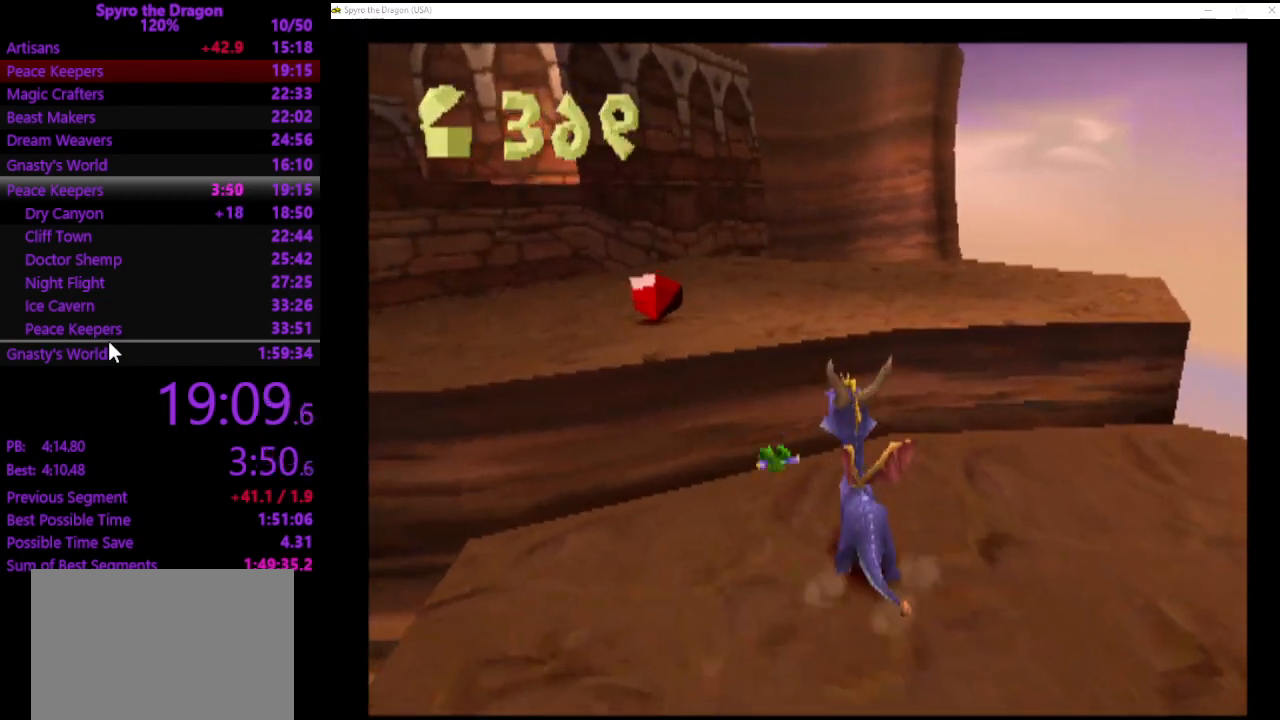
{"buttons": ["CROSS"], "left_stick": "up-left", "events": [[167, "SQUARE", "down"], [233, "CROSS", "up"], [333, "SQUARE", "up"], [500, "CROSS", "down"]]}
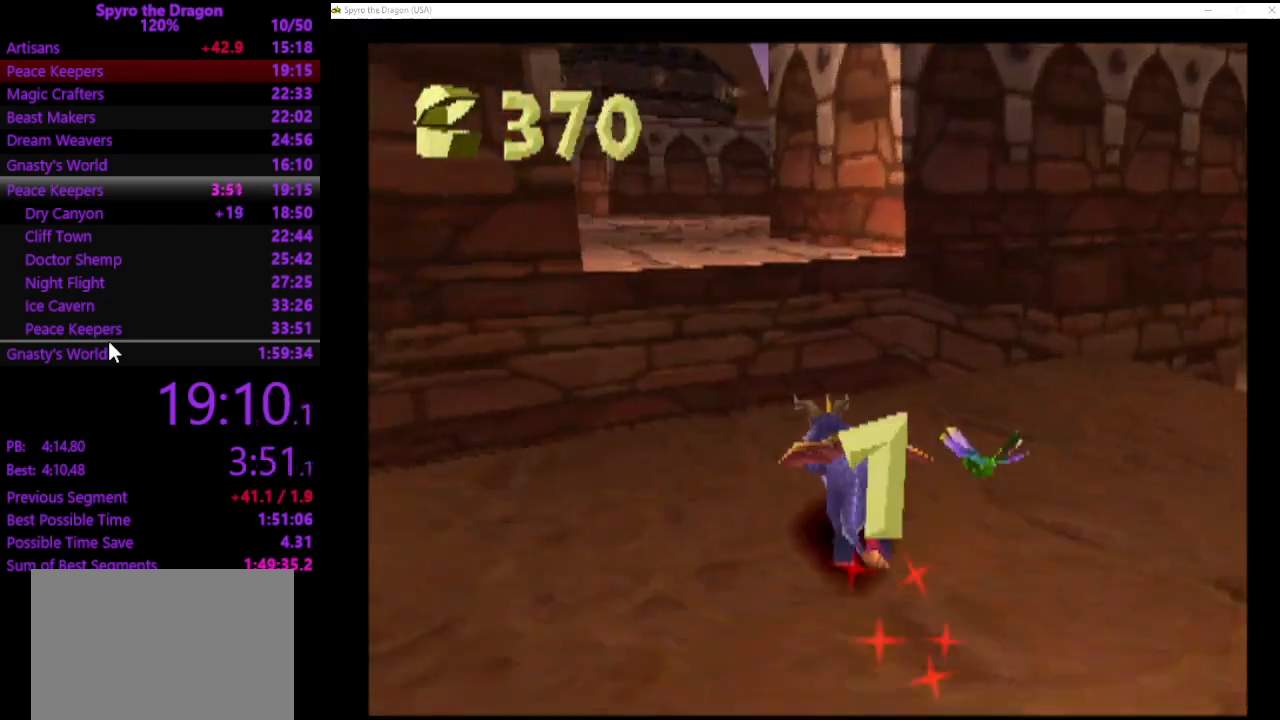
{"buttons": ["SQUARE"], "left_stick": "up-left", "events": [[300, "SQUARE", "down"], [333, "CROSS", "up"]]}
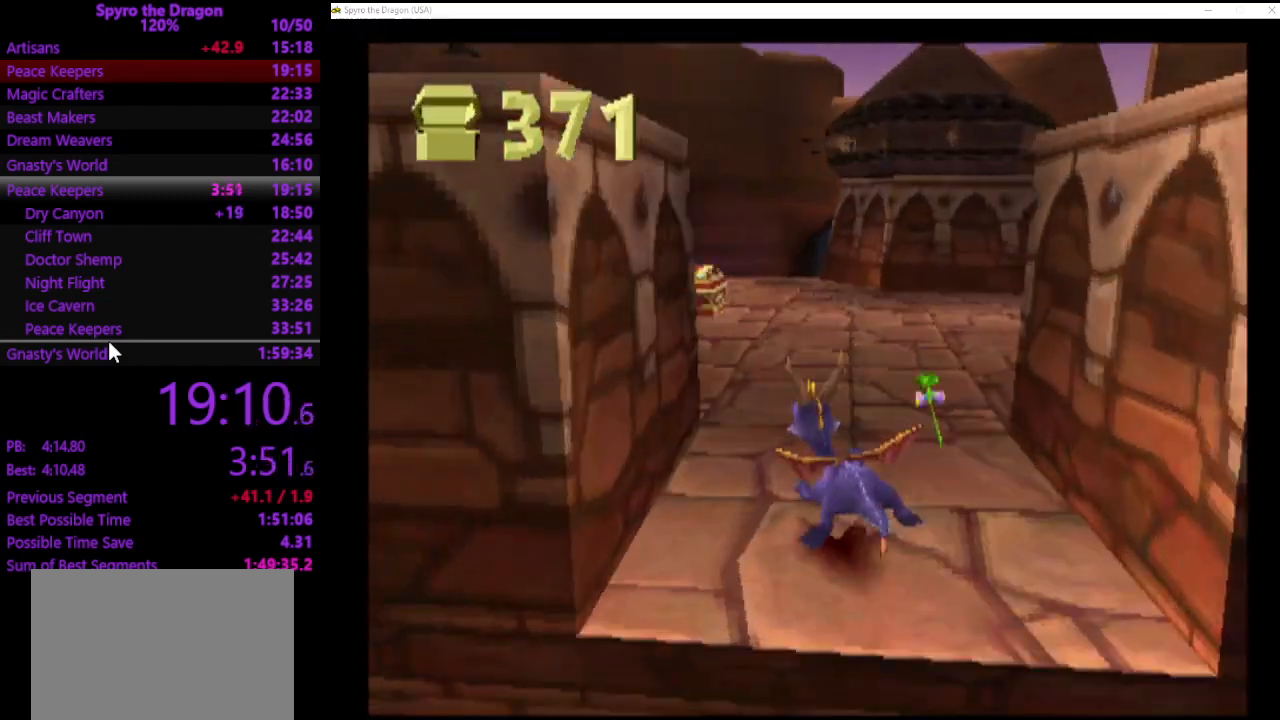
{"buttons": ["SQUARE"], "left_stick": "up", "events": [[233, "left_stick", "up-right"], [400, "left_stick", "up"]]}
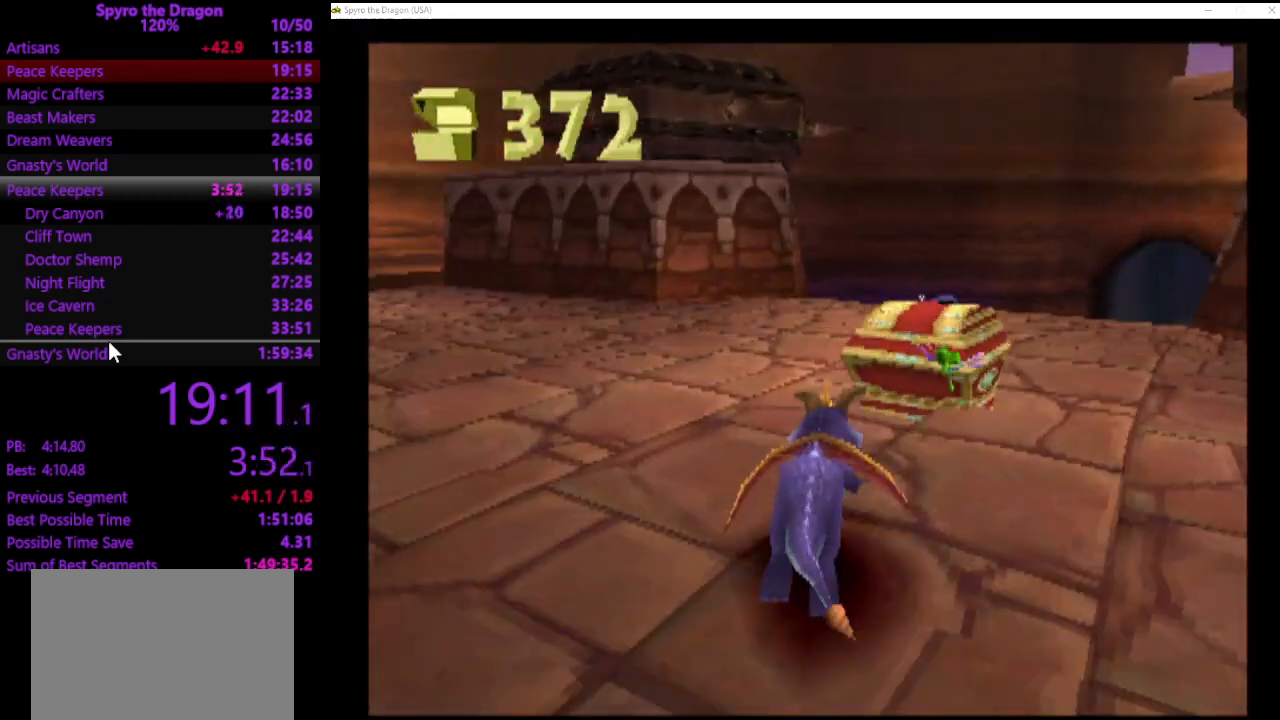
{"buttons": ["SQUARE"], "left_stick": "up", "events": [[33, "left_stick", "up-right"], [200, "left_stick", "up"]]}
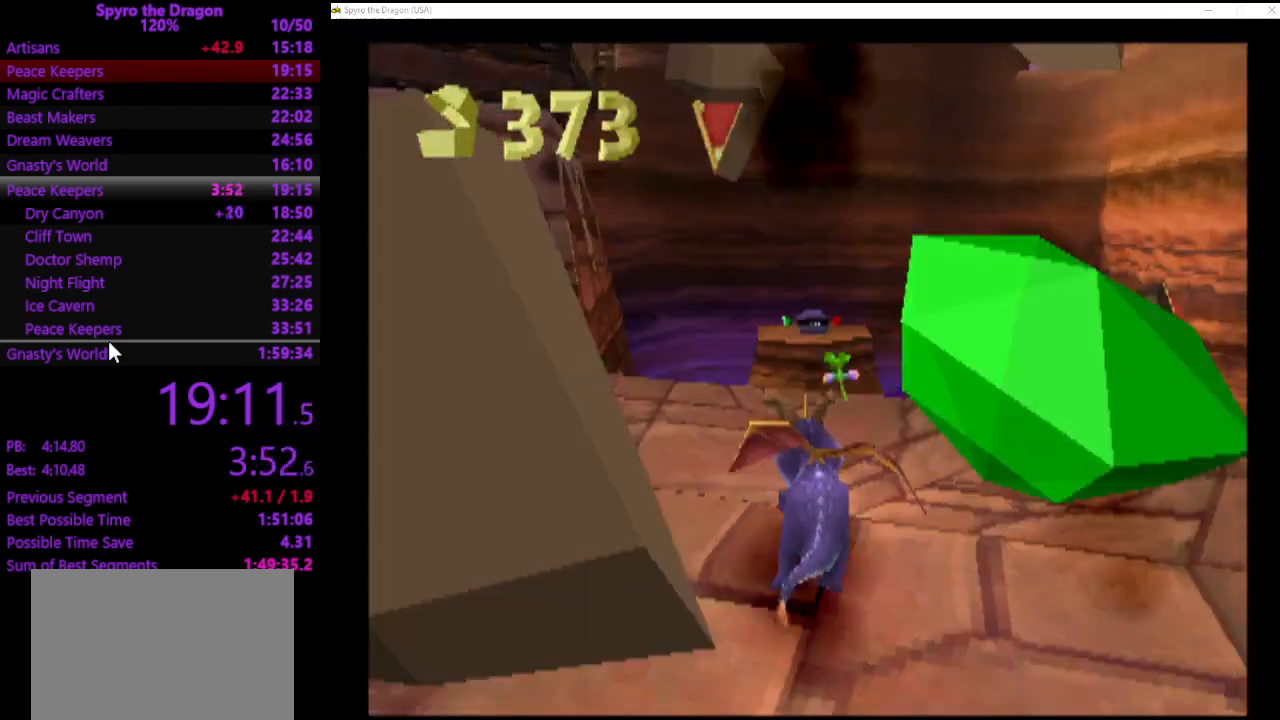
{"buttons": ["CROSS", "SQUARE"], "left_stick": "up", "events": [[200, "CROSS", "down"]]}
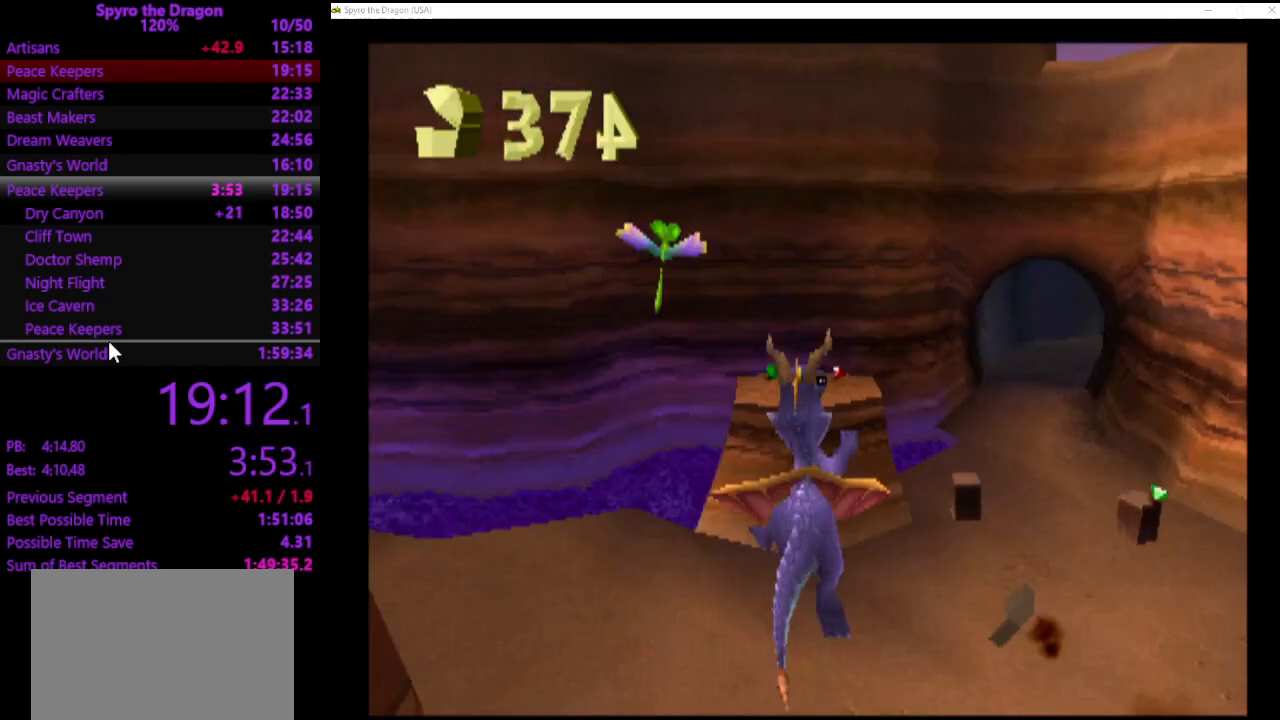
{"buttons": [], "left_stick": "up", "events": [[33, "CROSS", "up"], [33, "SQUARE", "up"], [133, "CROSS", "down"], [200, "CROSS", "up"], [267, "CROSS", "down"], [367, "CROSS", "up"]]}
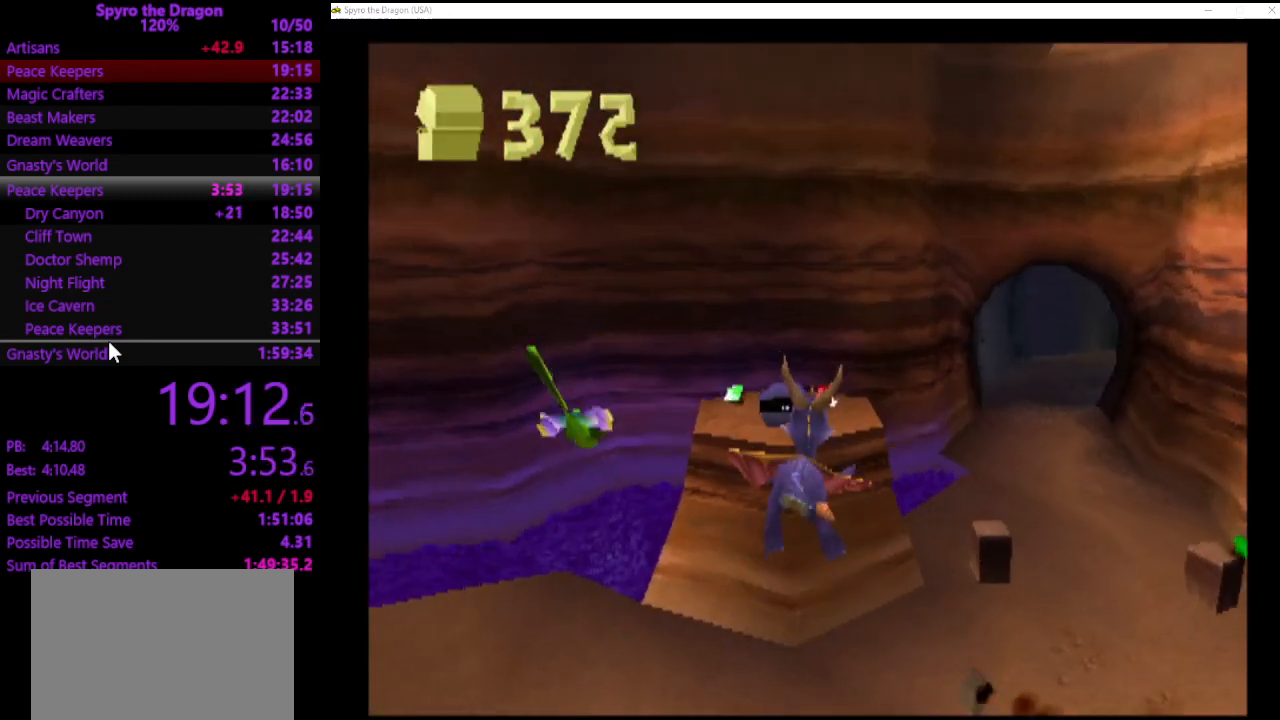
{"buttons": [], "left_stick": "up", "events": []}
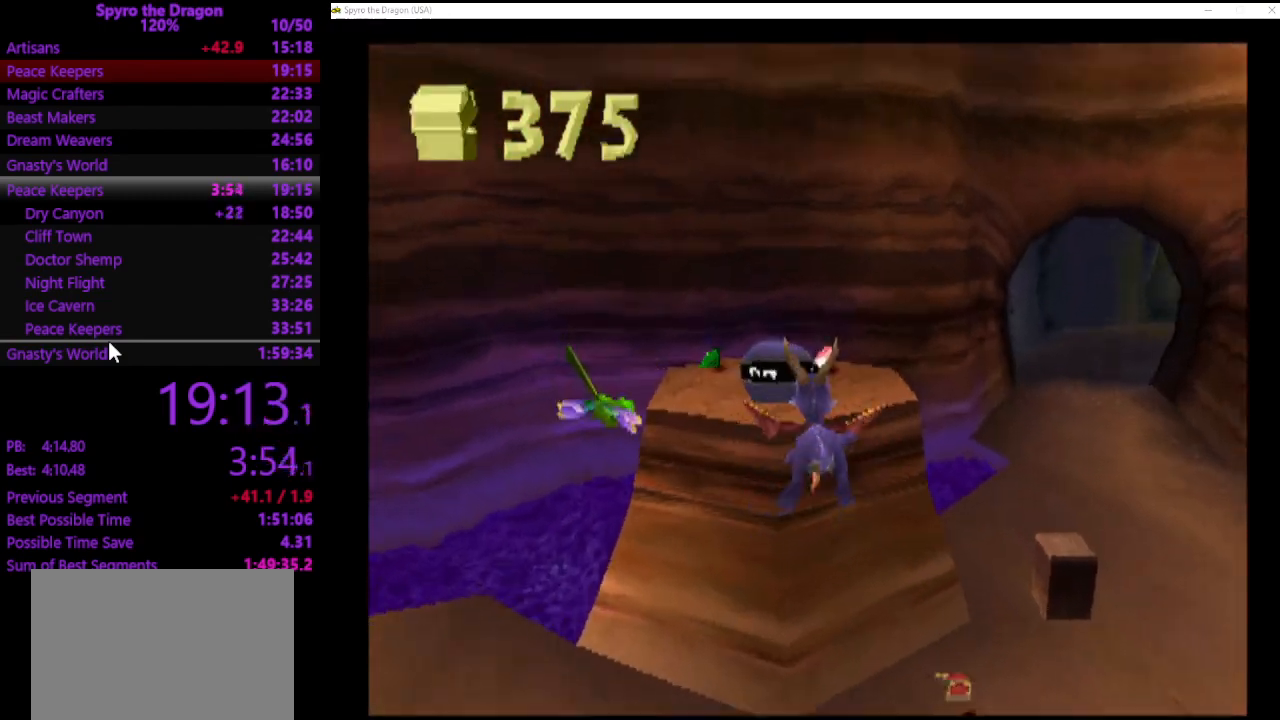
{"buttons": [], "left_stick": "up", "events": [[33, "CIRCLE", "down"], [133, "CIRCLE", "up"], [167, "TRIANGLE", "down"], [200, "SQUARE", "down"], [233, "TRIANGLE", "up"], [433, "SQUARE", "up"]]}
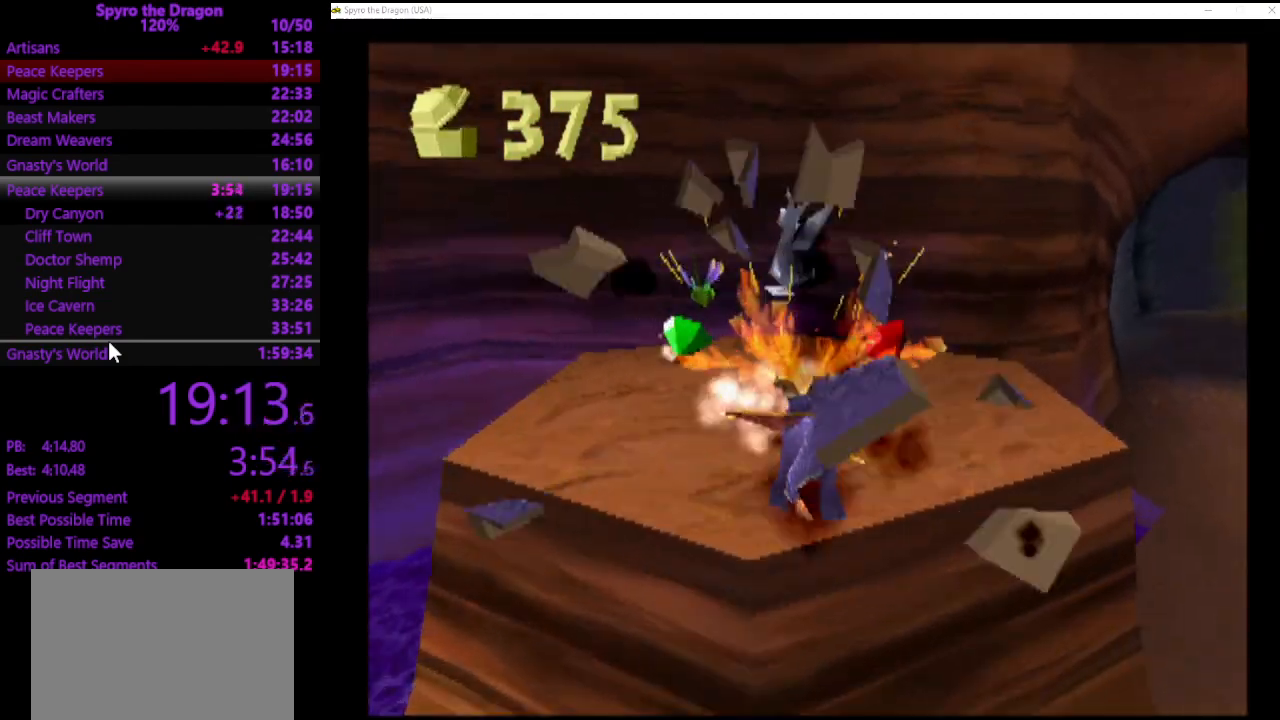
{"buttons": [], "left_stick": "down-right", "events": [[367, "CROSS", "down"], [400, "left_stick", "down-right"], [467, "CROSS", "up"]]}
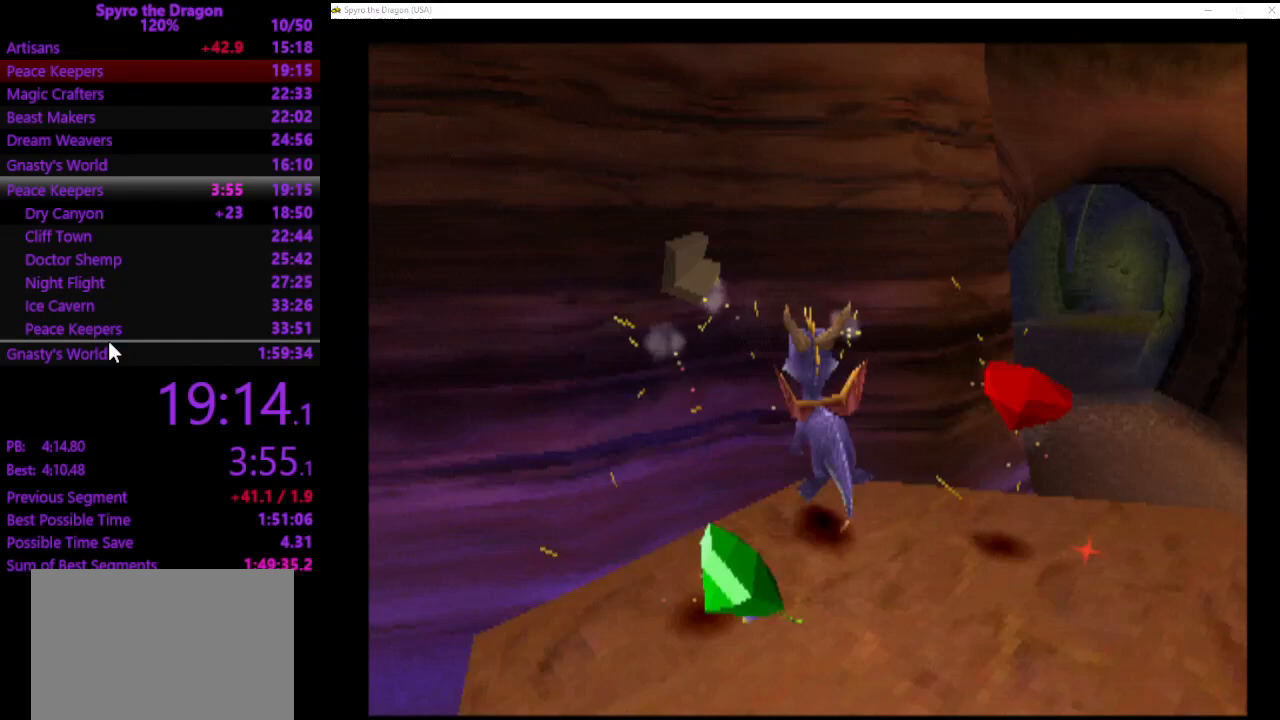
{"buttons": [], "left_stick": "down-right", "events": []}